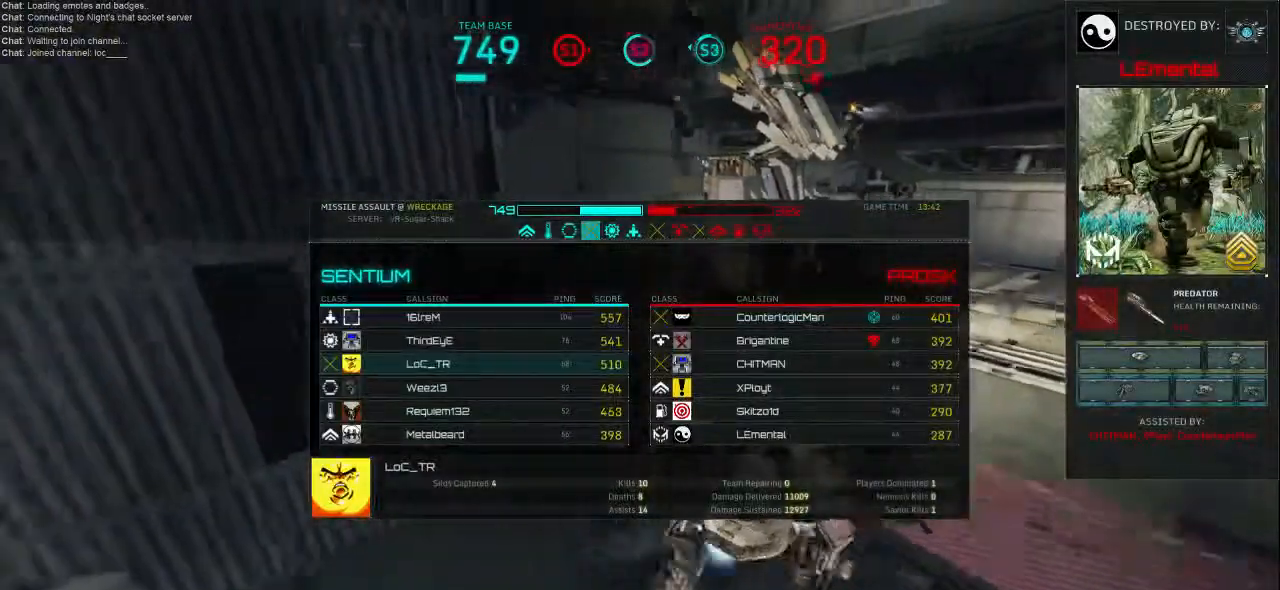
Gameplay with keyboard and mouse; each line is a JSON object with the keys and mouse buttons held at the frame after it. "events" lists presses ("down") and releases ("up") of "1", "2", "3", "4", "5", "a", "alt", "c", "ctrl", "d", "e", "f", "q", "r", "s", "shift", "space", "tab", "v", "w", "x", "z", "mouse_left", "mouse_middle", "mouse_right", "mouse_wheel_up" and "mouse_wheel_down" between this image and that frame as [ms after this image, input, new state], when the widget could be followed in between. "mouse_left", "mouse_middle", "mouse_right", "mouse_wheel_up", "mouse_wheel_down" = the "left", "middle", "right", "wheel_up", "wheel_down" buttons of the "mouse" list. No other keys are recorded. Not read: mouse_move.
{"keys": ["tab"], "mouse": [], "events": []}
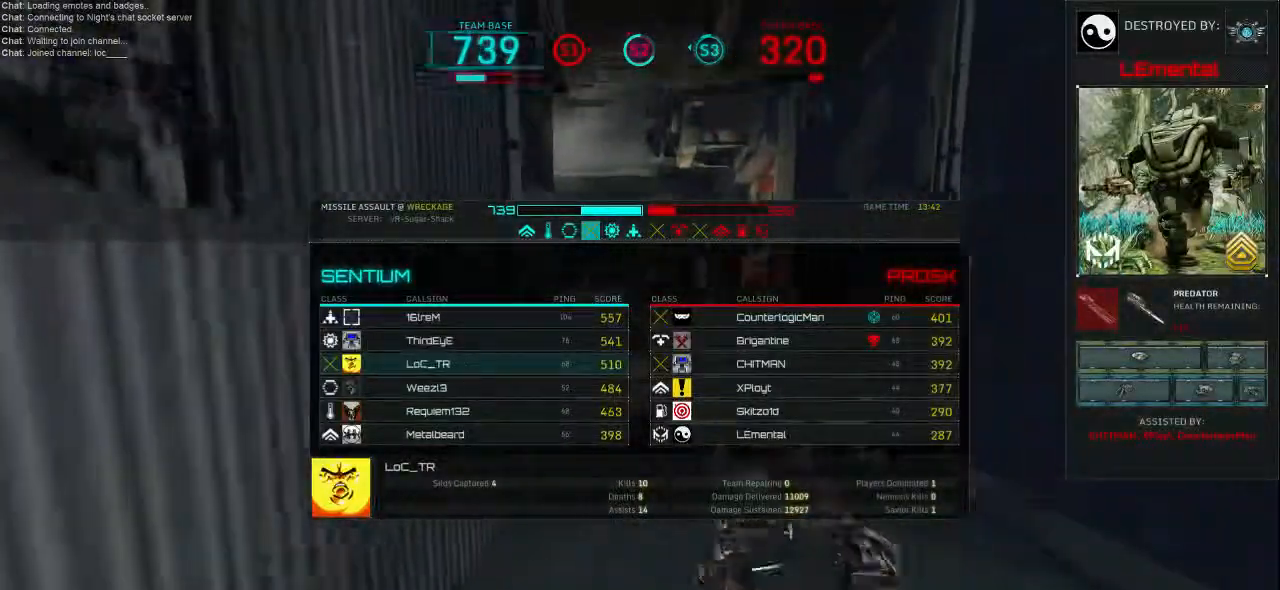
{"keys": ["tab"], "mouse": [], "events": []}
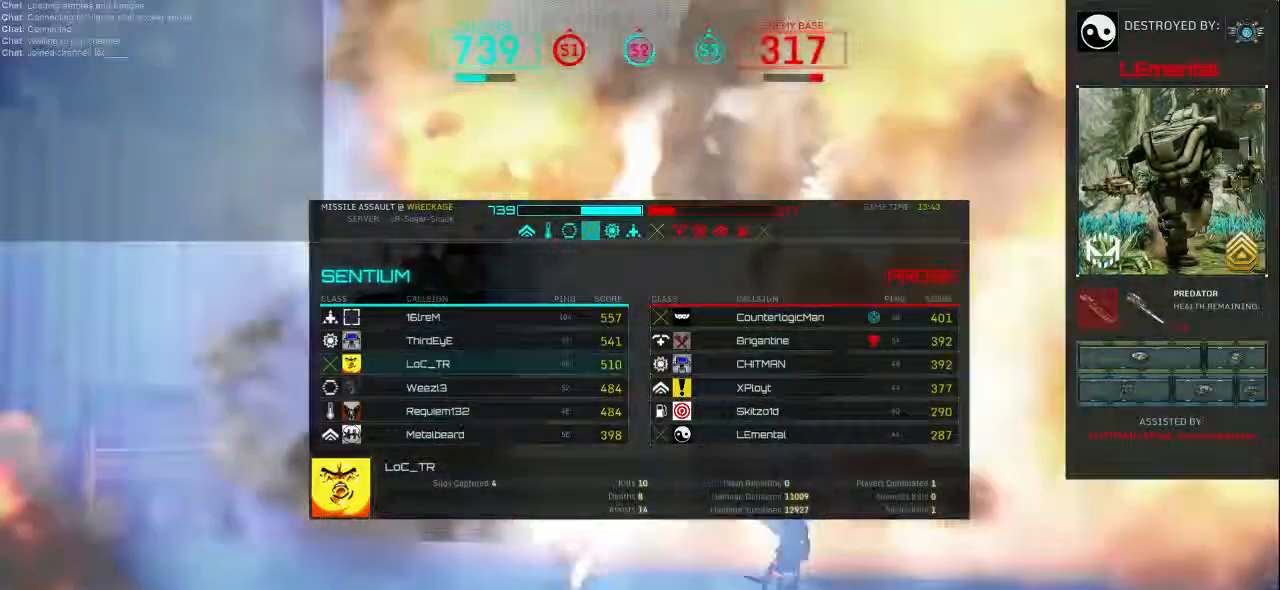
{"keys": ["tab"], "mouse": [], "events": []}
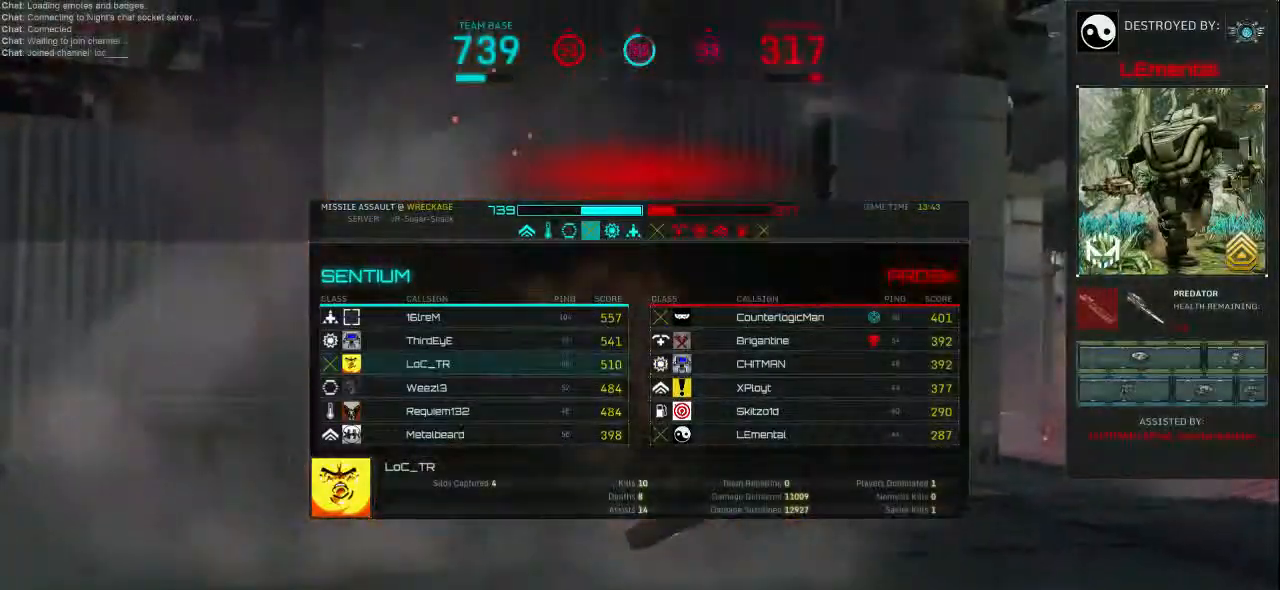
{"keys": ["tab"], "mouse": [], "events": []}
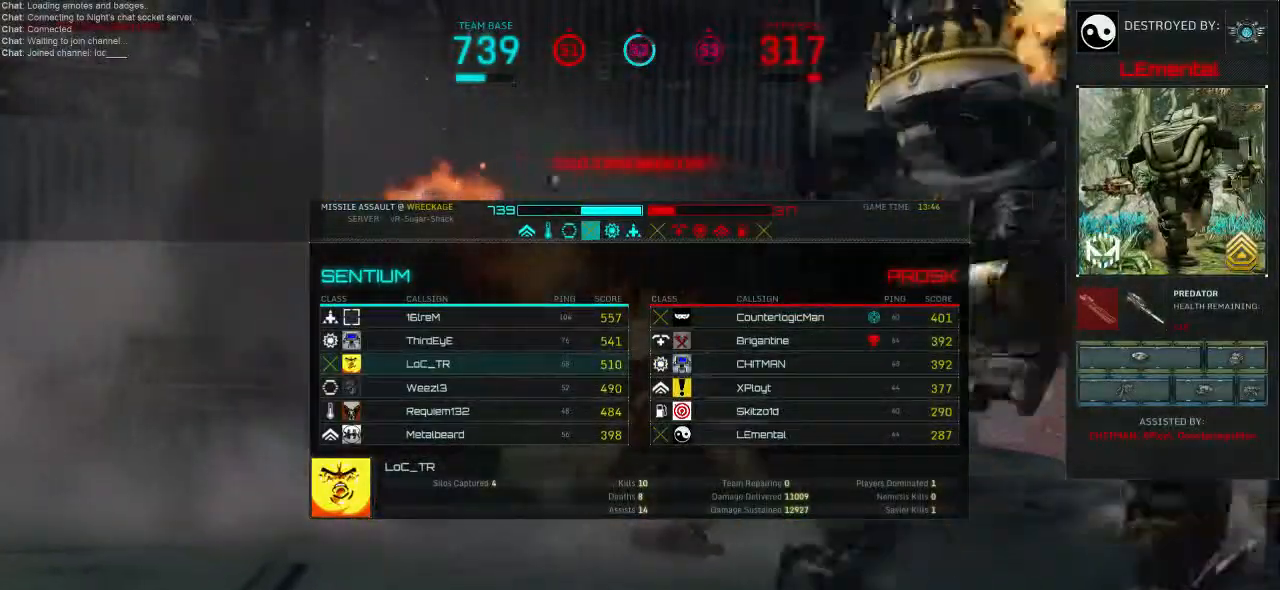
{"keys": ["tab"], "mouse": [], "events": []}
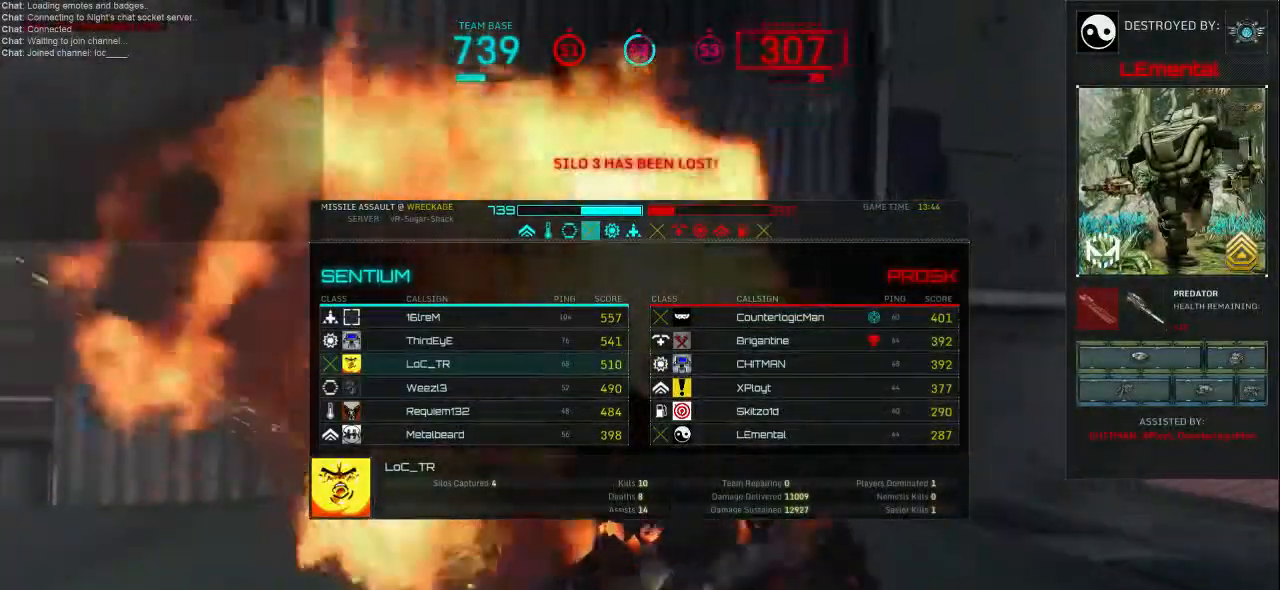
{"keys": ["tab"], "mouse": [], "events": []}
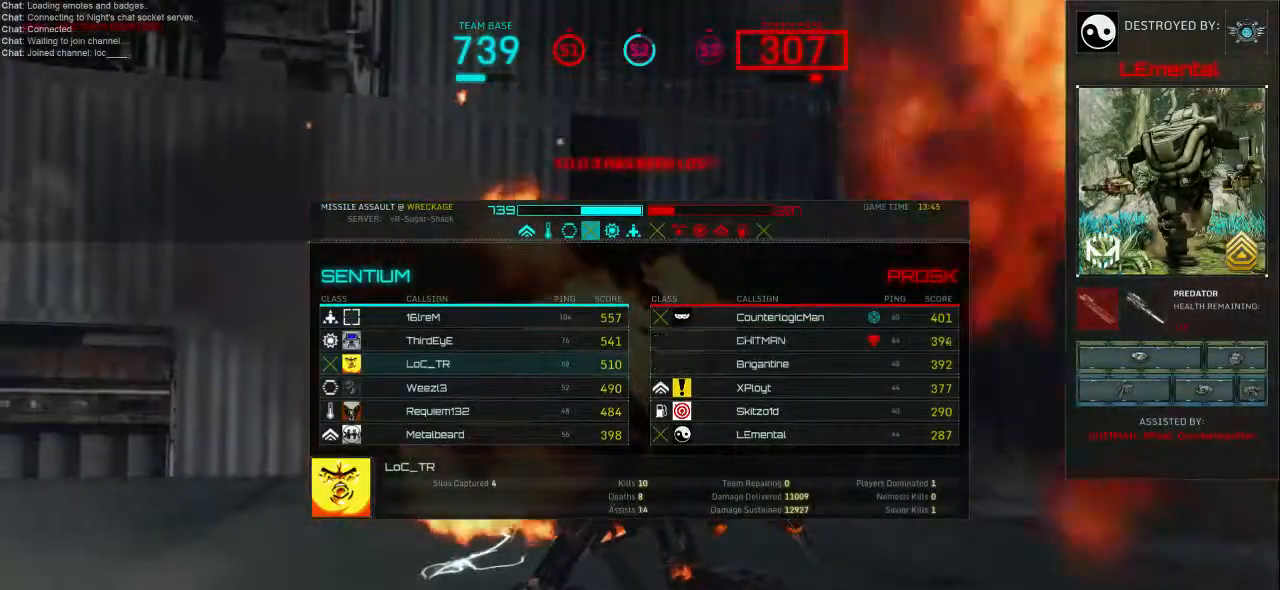
{"keys": ["tab"], "mouse": [], "events": []}
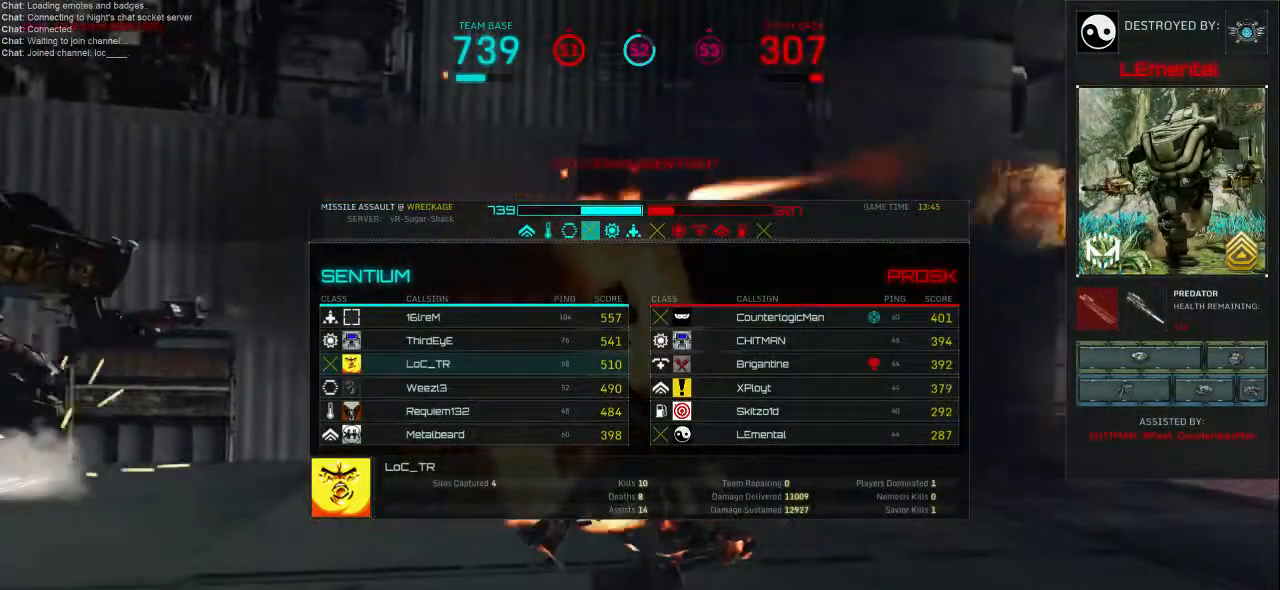
{"keys": ["tab"], "mouse": [], "events": []}
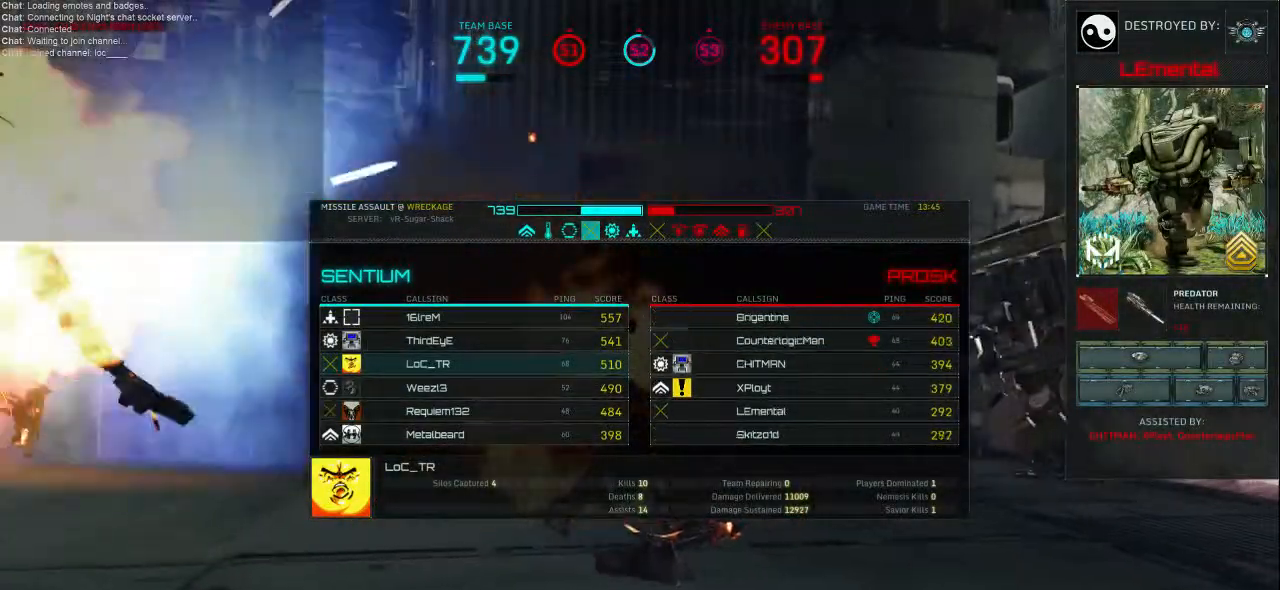
{"keys": [], "mouse": [], "events": [[333, "tab", "up"]]}
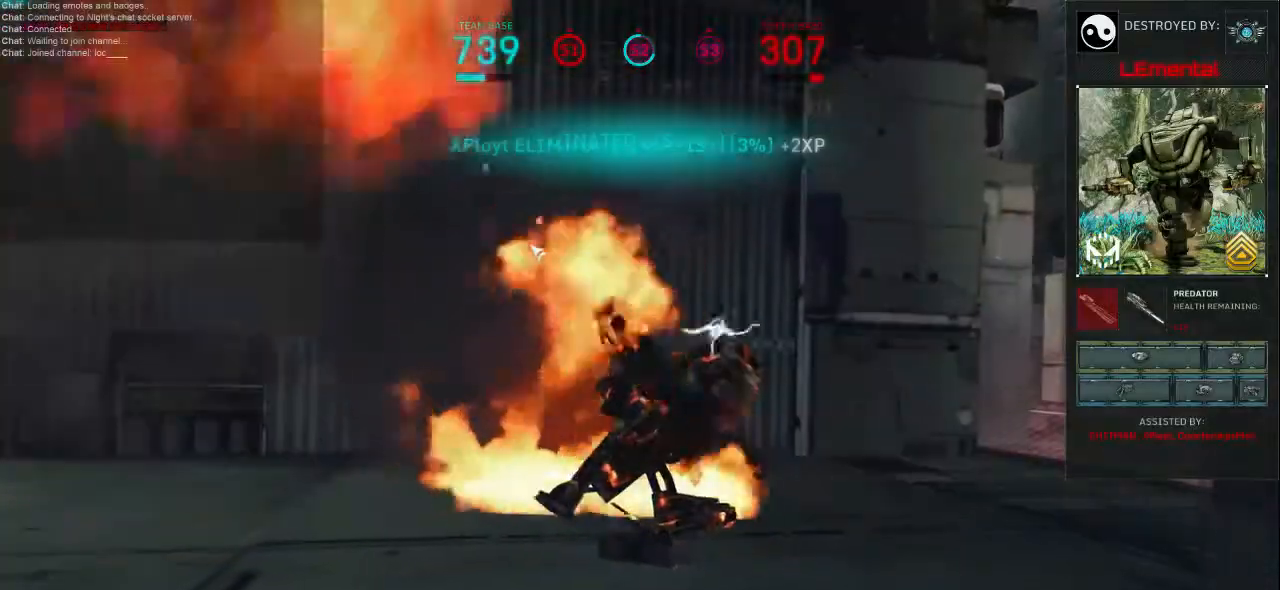
{"keys": ["tab"], "mouse": [], "events": [[400, "tab", "down"]]}
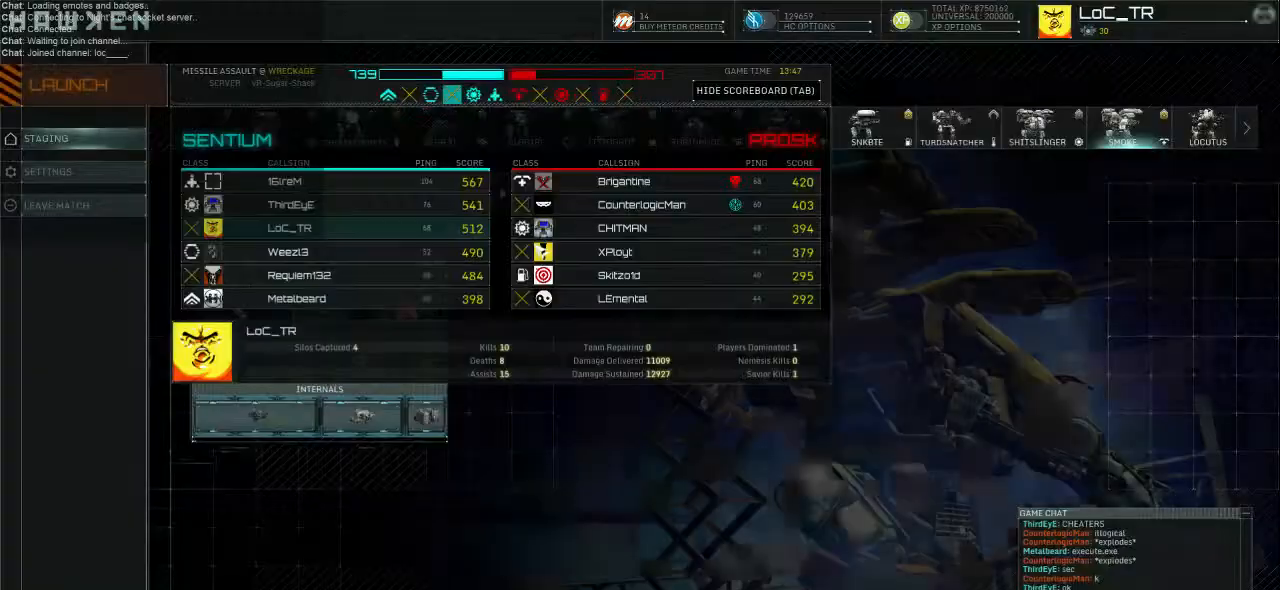
{"keys": ["tab"], "mouse": [], "events": []}
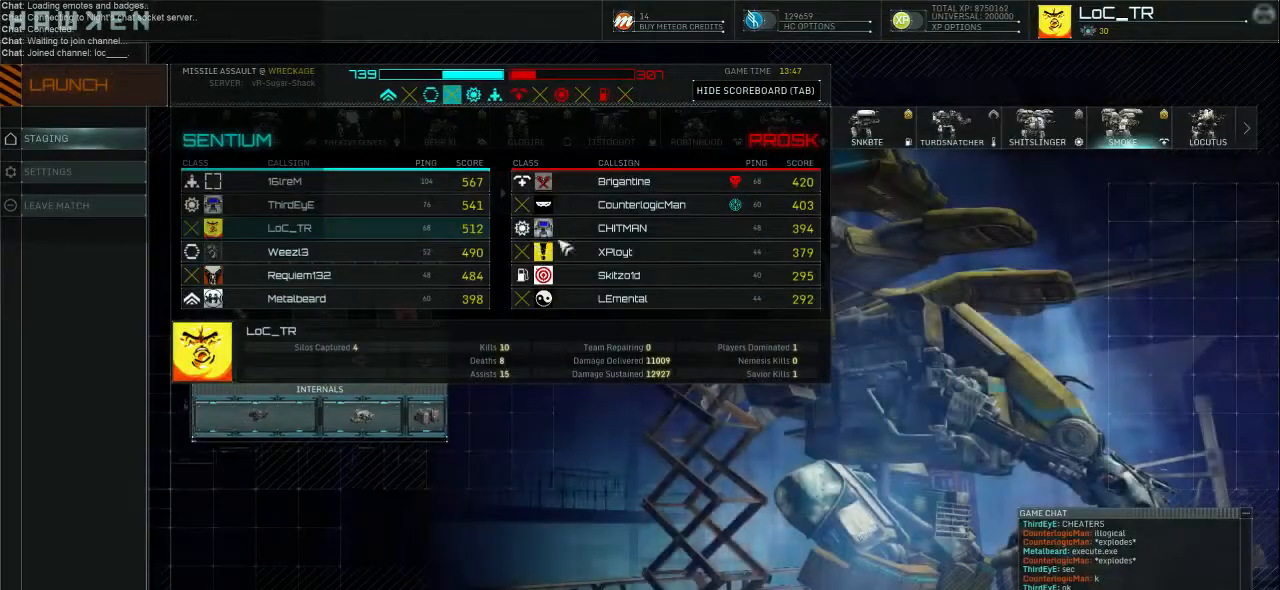
{"keys": [], "mouse": [], "events": [[400, "tab", "up"]]}
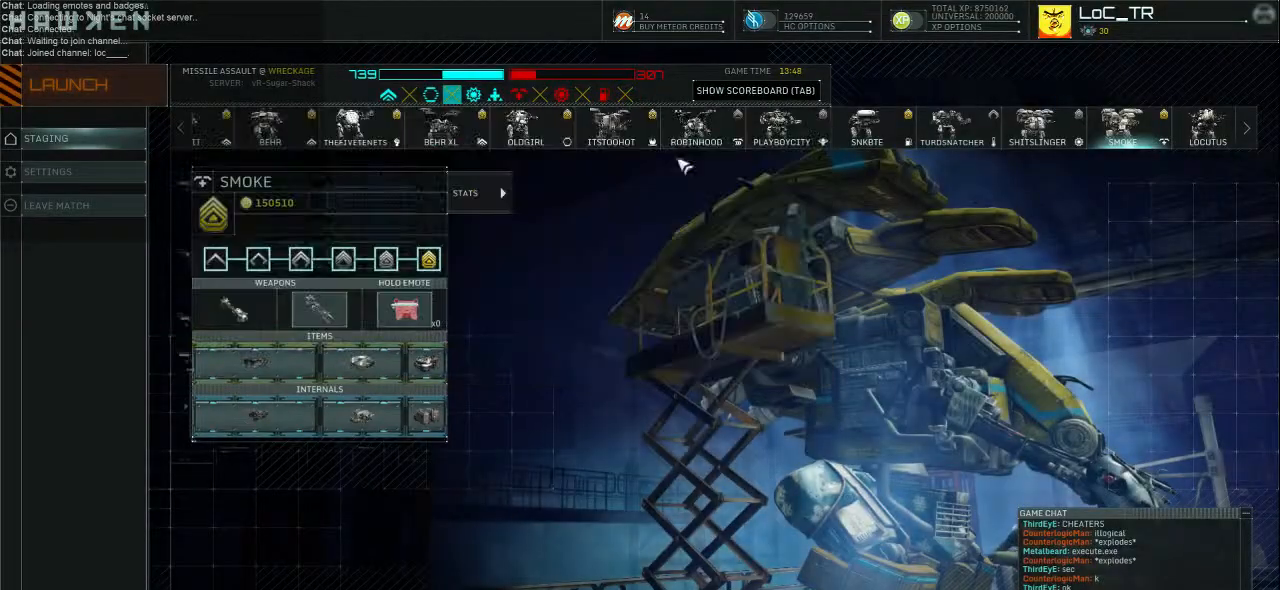
{"keys": [], "mouse": [], "events": []}
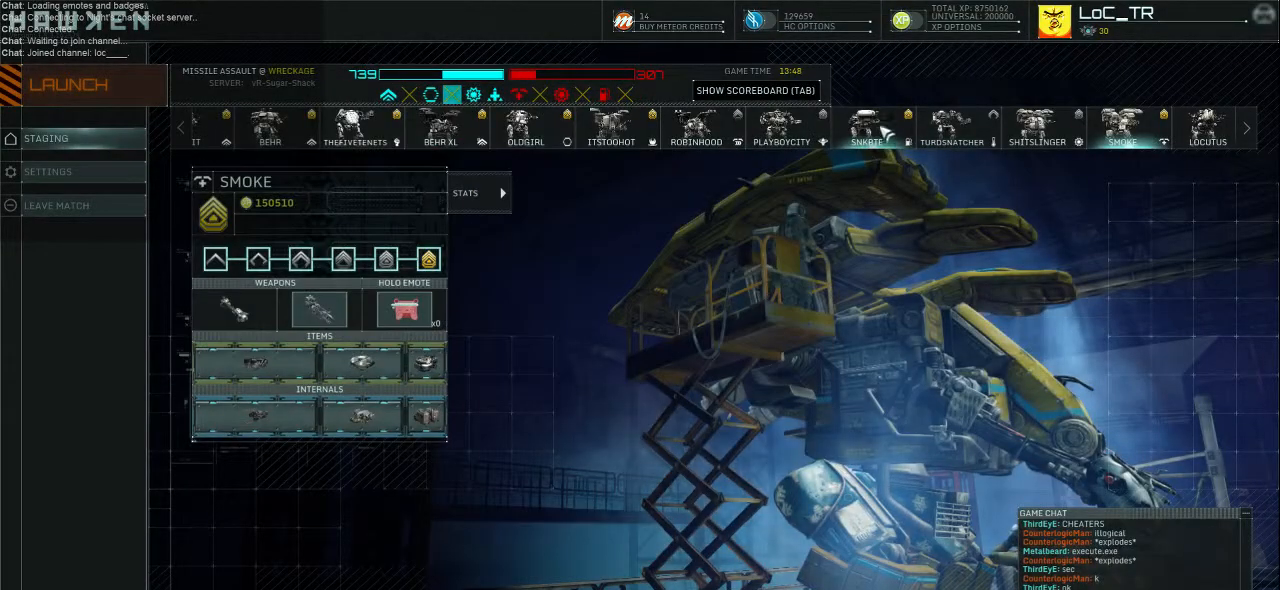
{"keys": [], "mouse": [], "events": []}
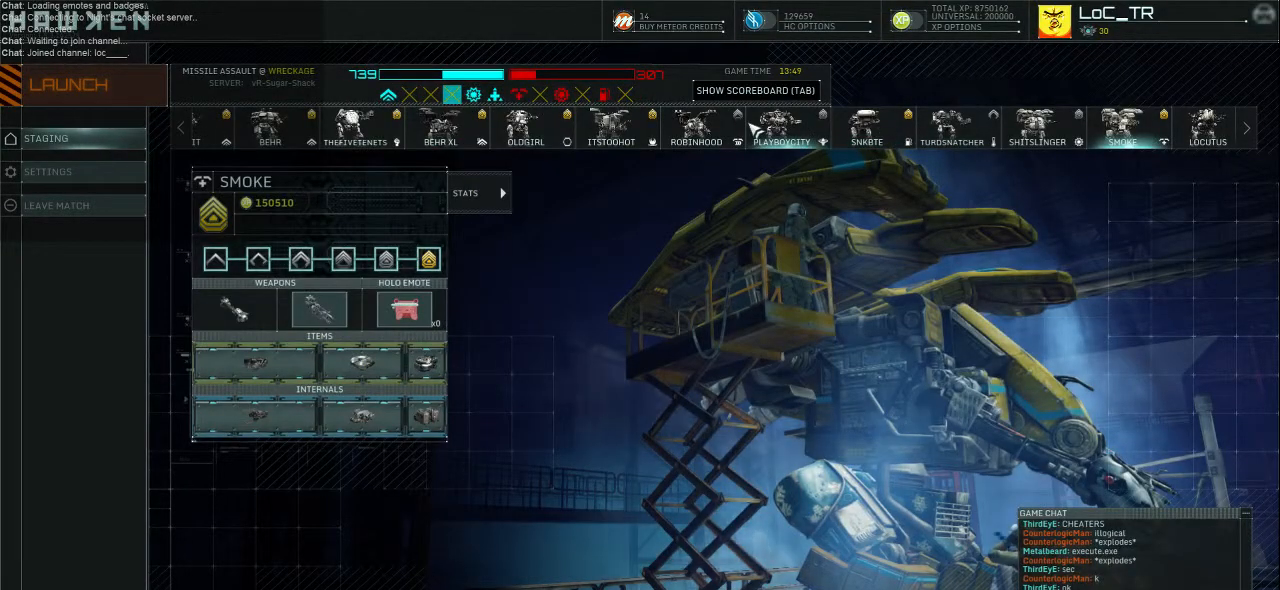
{"keys": [], "mouse": [], "events": []}
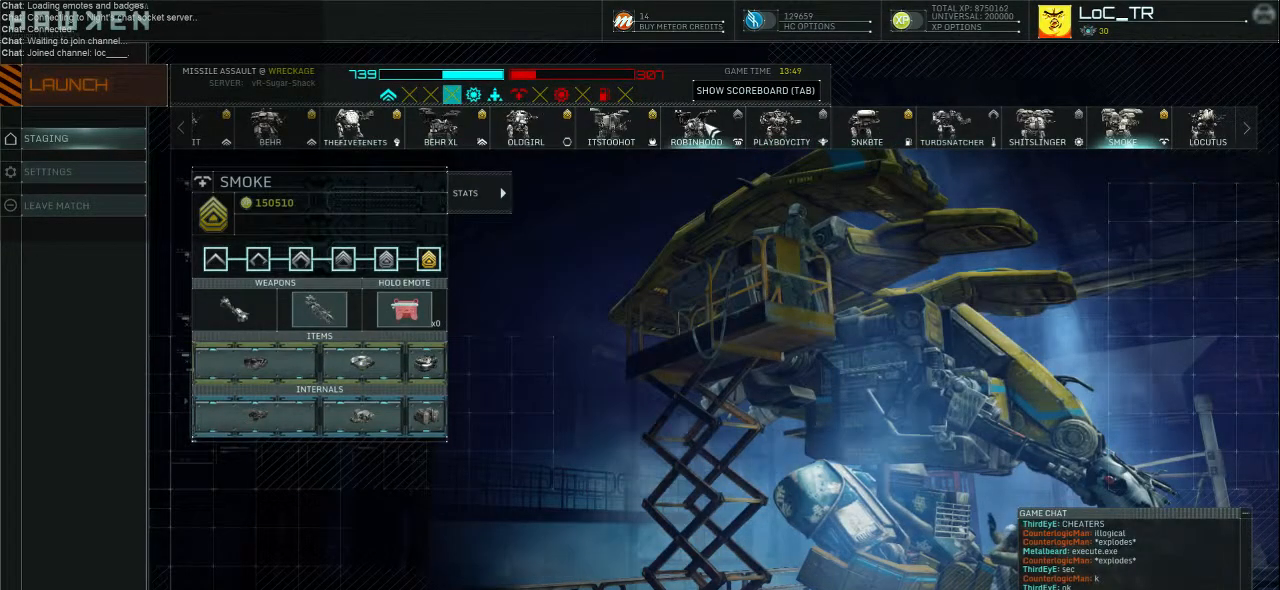
{"keys": ["tab"], "mouse": [], "events": [[67, "tab", "down"]]}
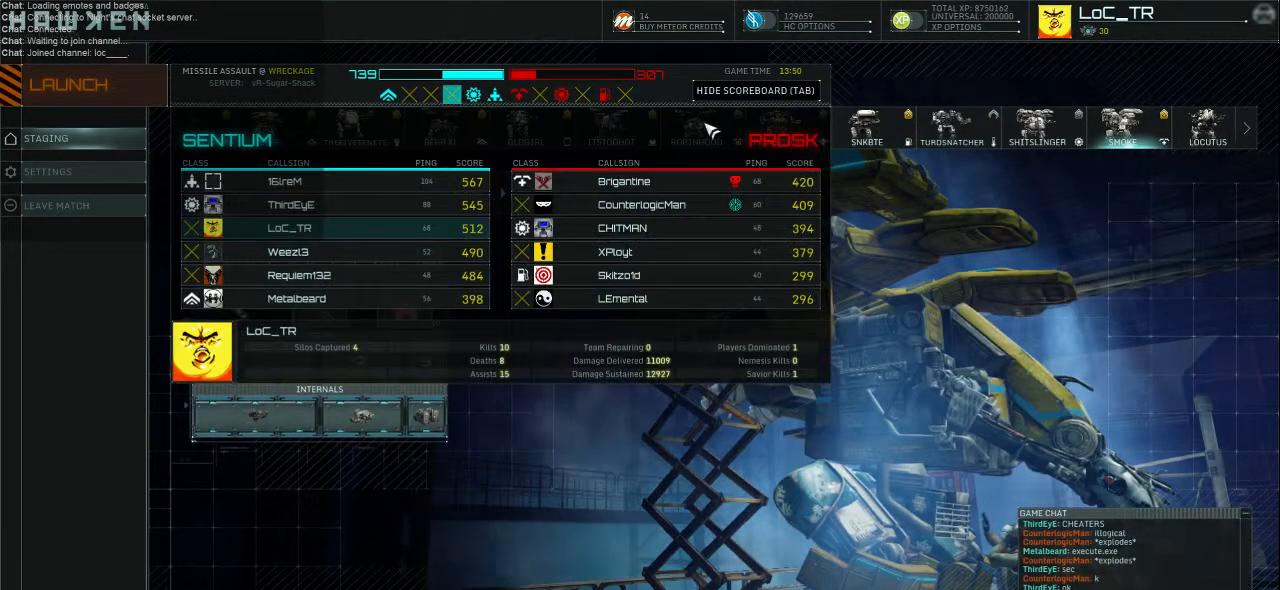
{"keys": [], "mouse": ["left"], "events": [[167, "tab", "up"], [500, "mouse_left", "down"]]}
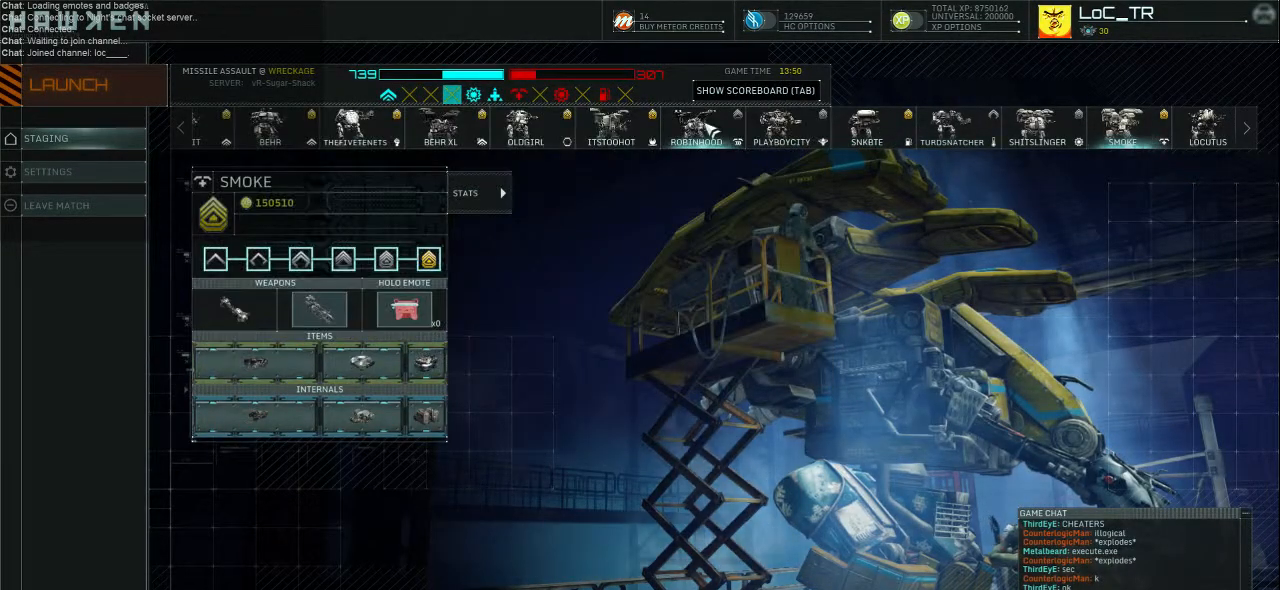
{"keys": [], "mouse": [], "events": [[67, "mouse_left", "up"]]}
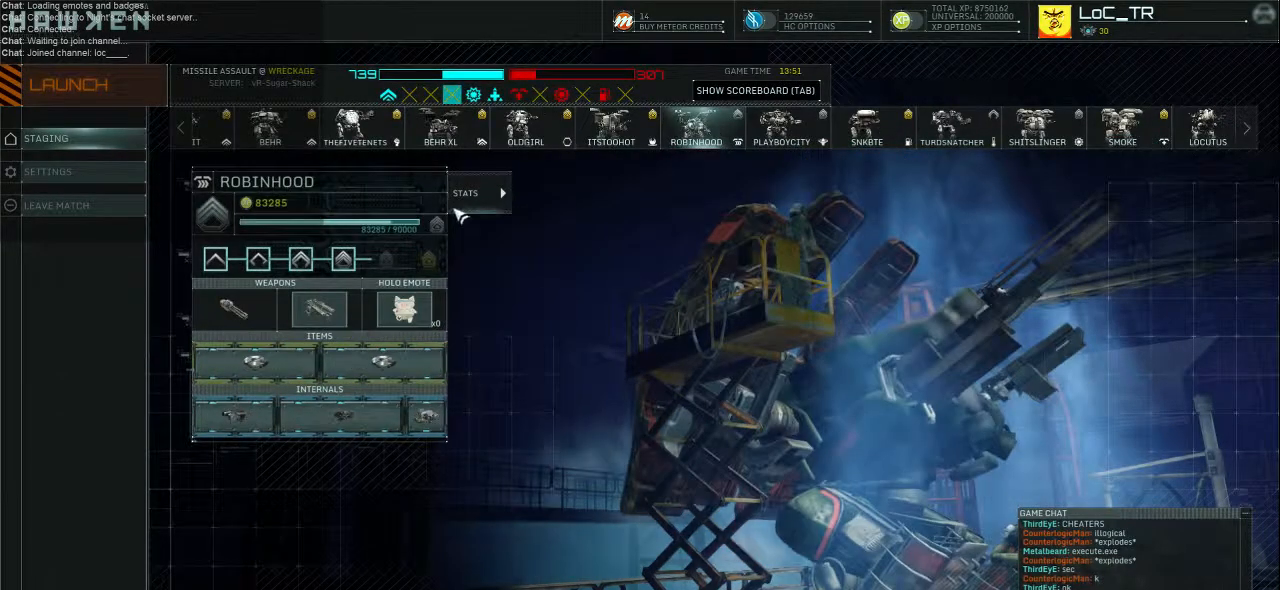
{"keys": [], "mouse": [], "events": []}
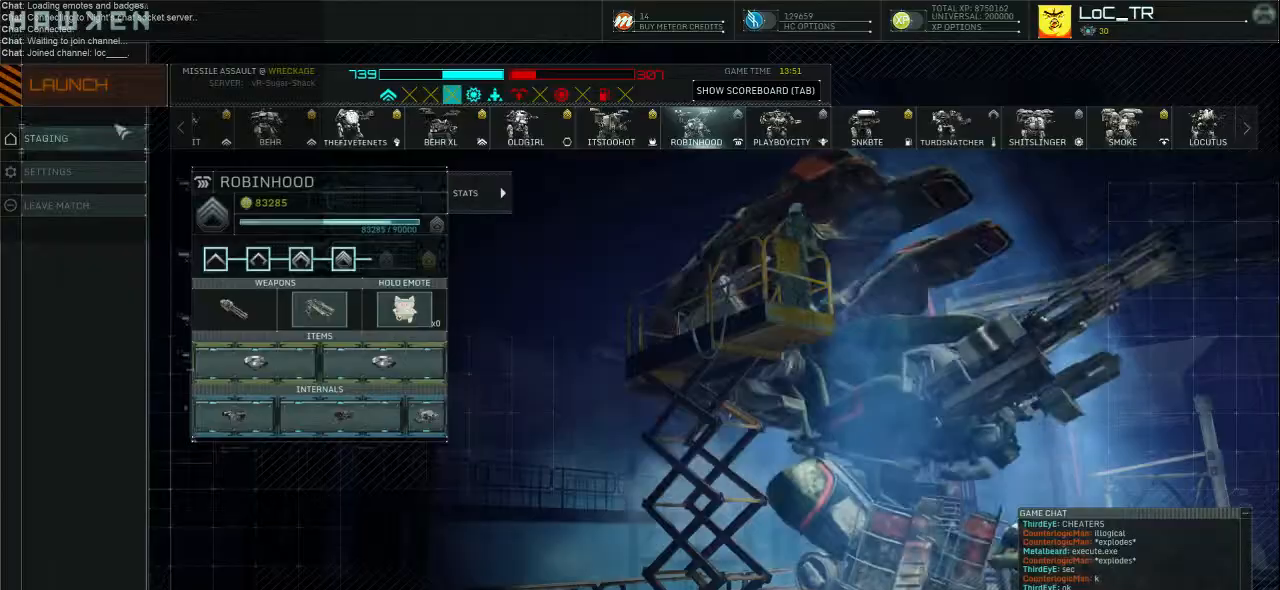
{"keys": ["shift", "w"], "mouse": [], "events": [[233, "mouse_left", "down"], [333, "mouse_left", "up"], [467, "w", "down"], [500, "shift", "down"]]}
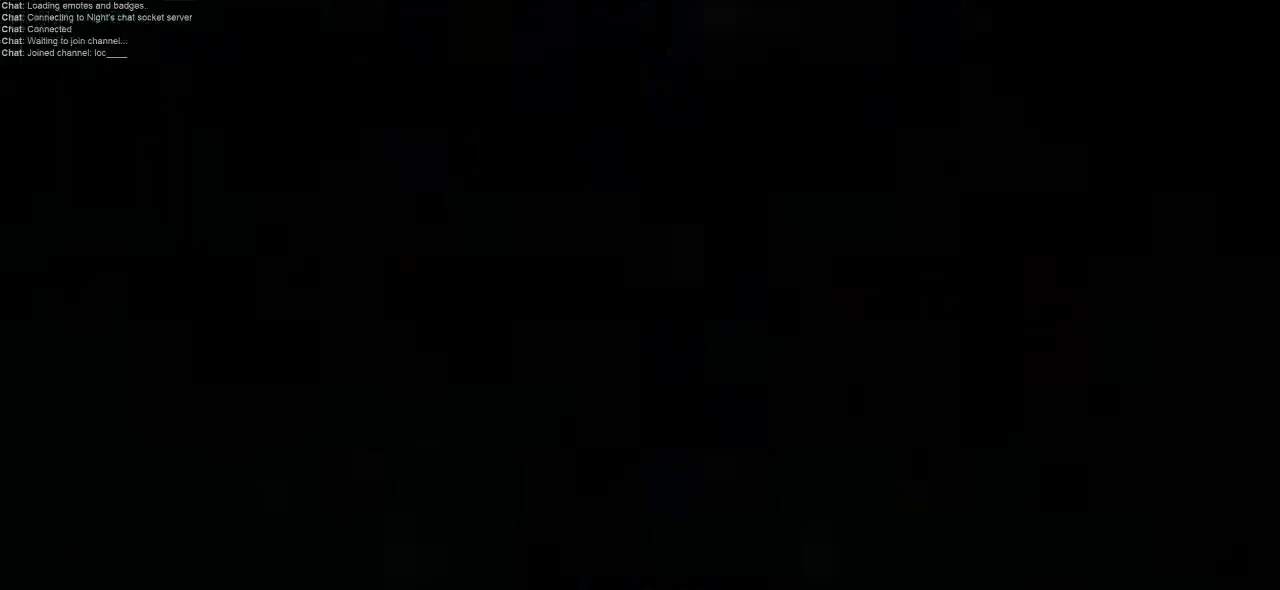
{"keys": ["shift", "w"], "mouse": [], "events": []}
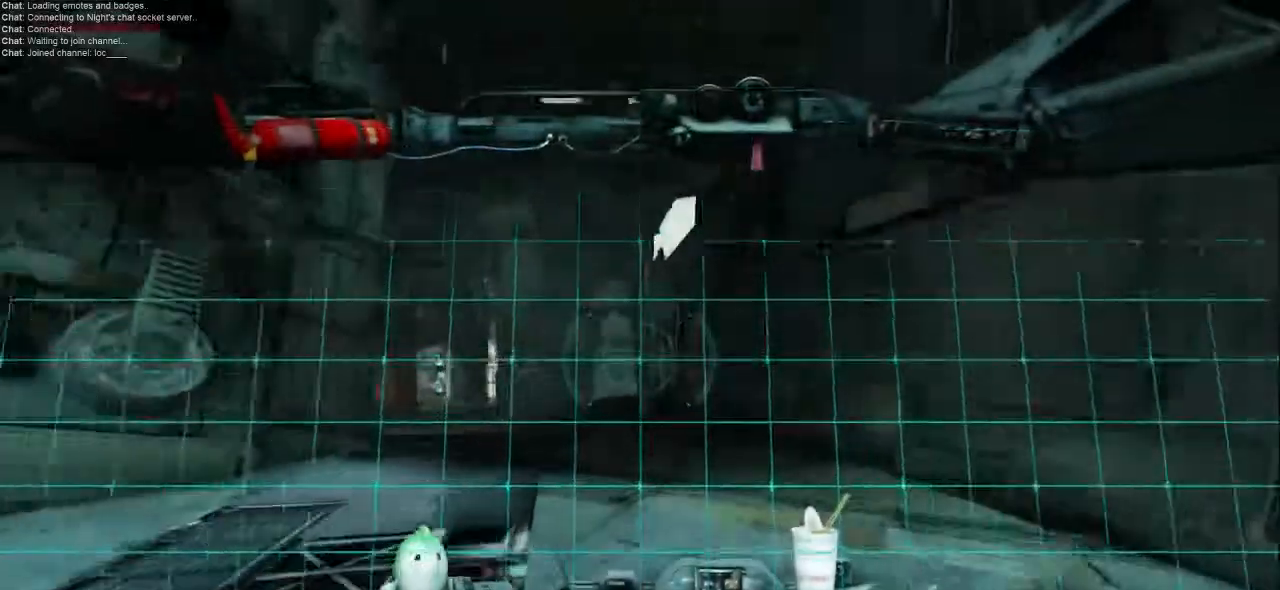
{"keys": ["shift", "w"], "mouse": [], "events": []}
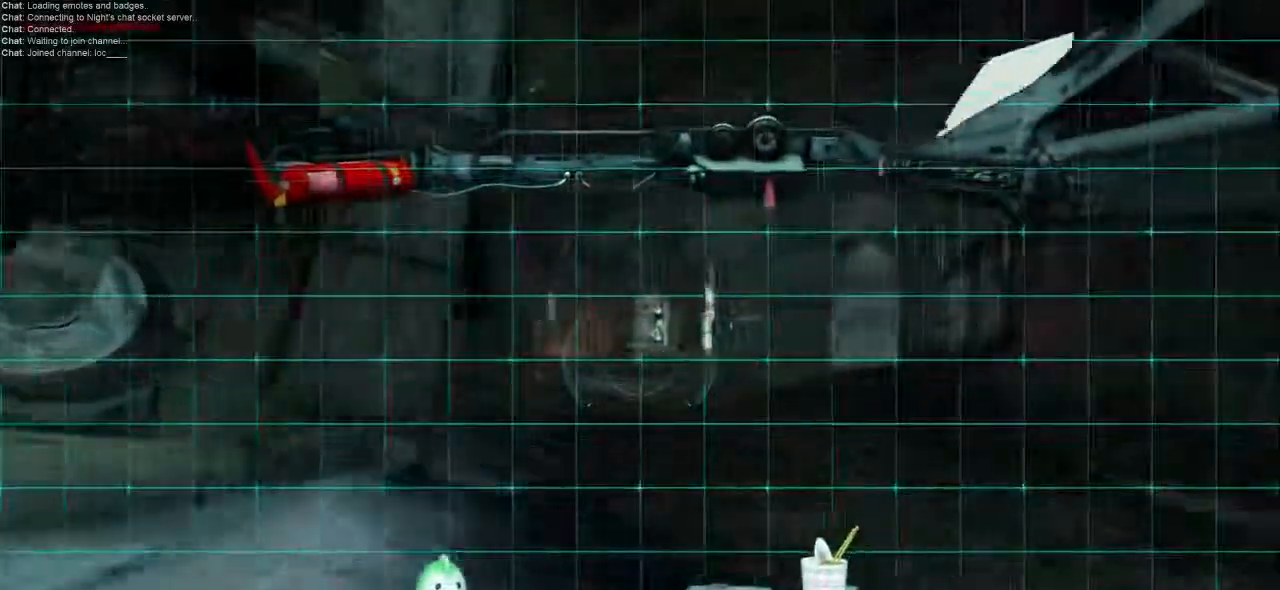
{"keys": ["shift", "w"], "mouse": [], "events": []}
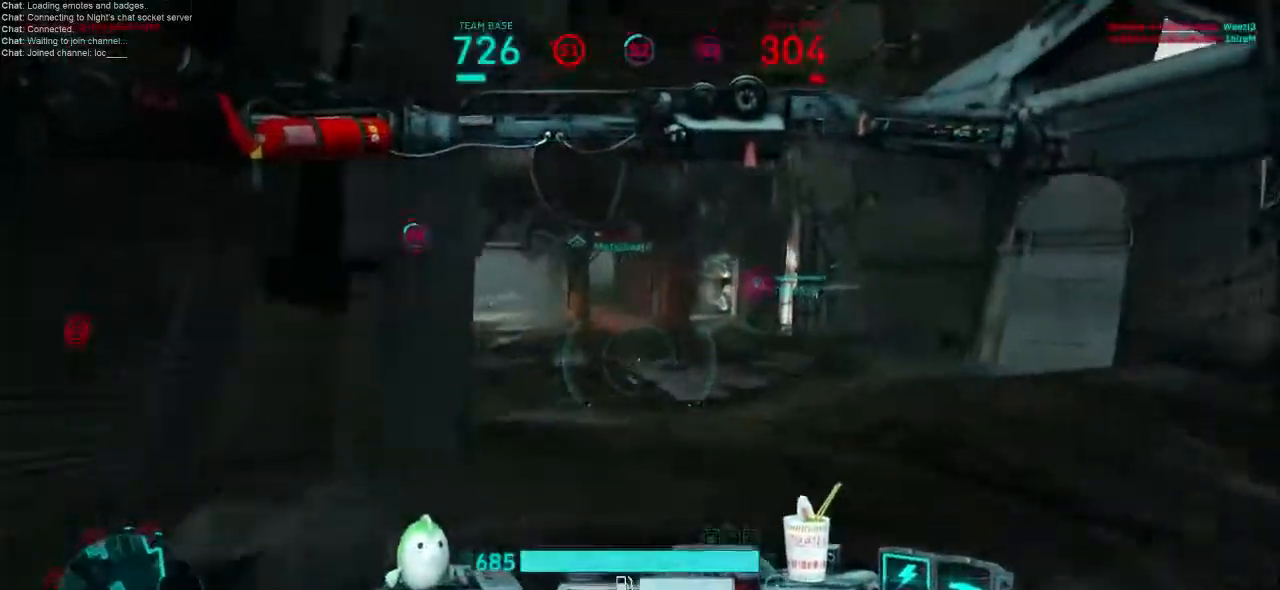
{"keys": ["shift", "w"], "mouse": [], "events": []}
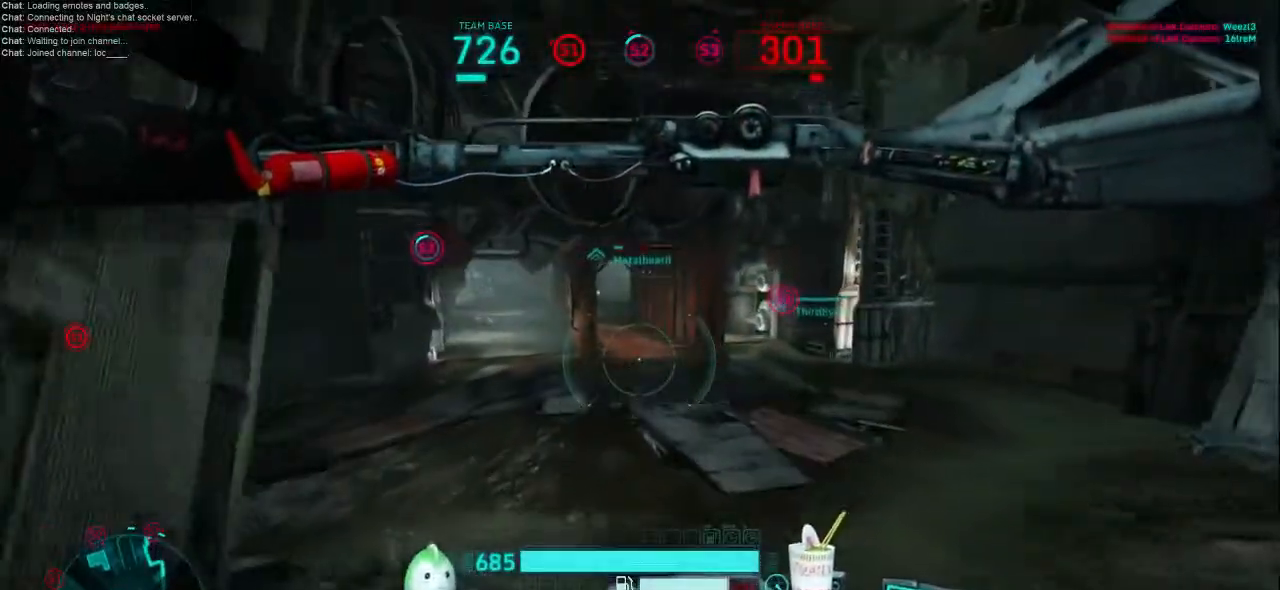
{"keys": ["a", "shift"], "mouse": [], "events": [[67, "a", "down"], [400, "shift", "up"], [400, "w", "up"], [433, "a", "up"], [467, "a", "down"], [467, "shift", "down"]]}
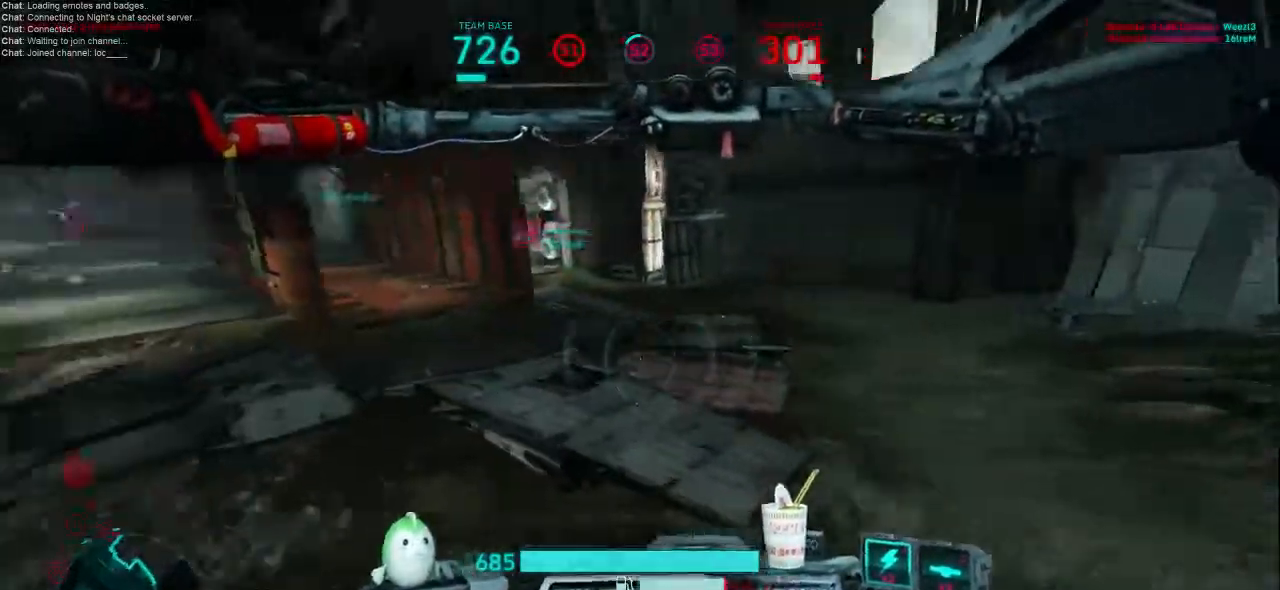
{"keys": ["shift", "w"], "mouse": [], "events": [[167, "shift", "up"], [200, "w", "down"], [233, "a", "up"], [433, "shift", "down"]]}
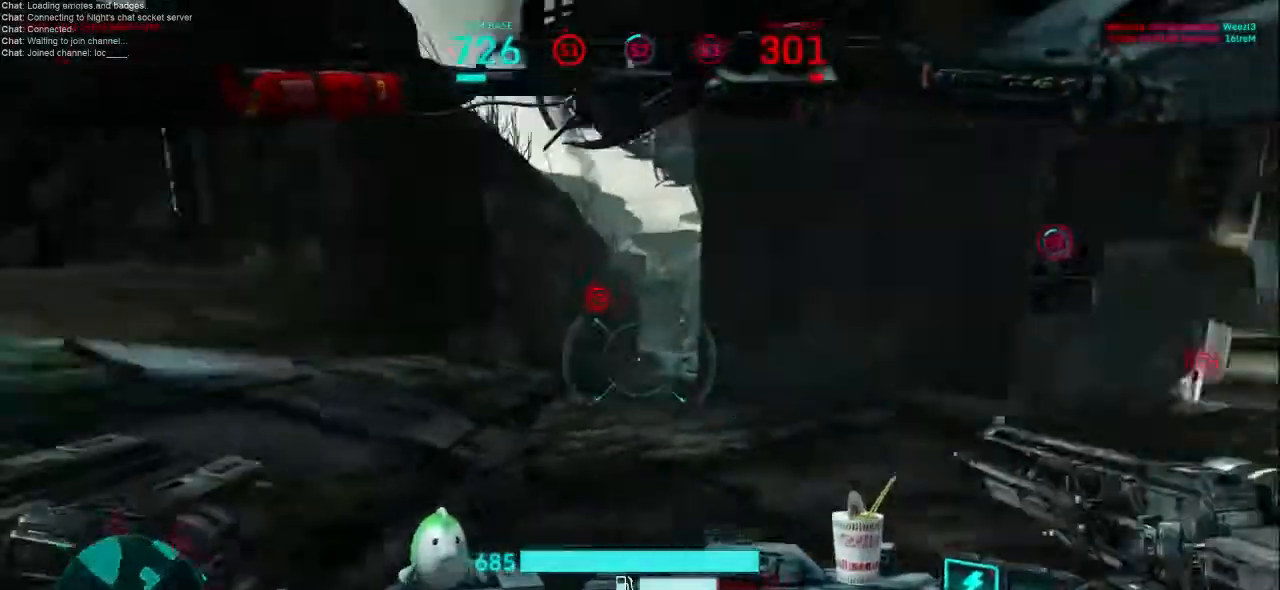
{"keys": ["shift", "w"], "mouse": [], "events": []}
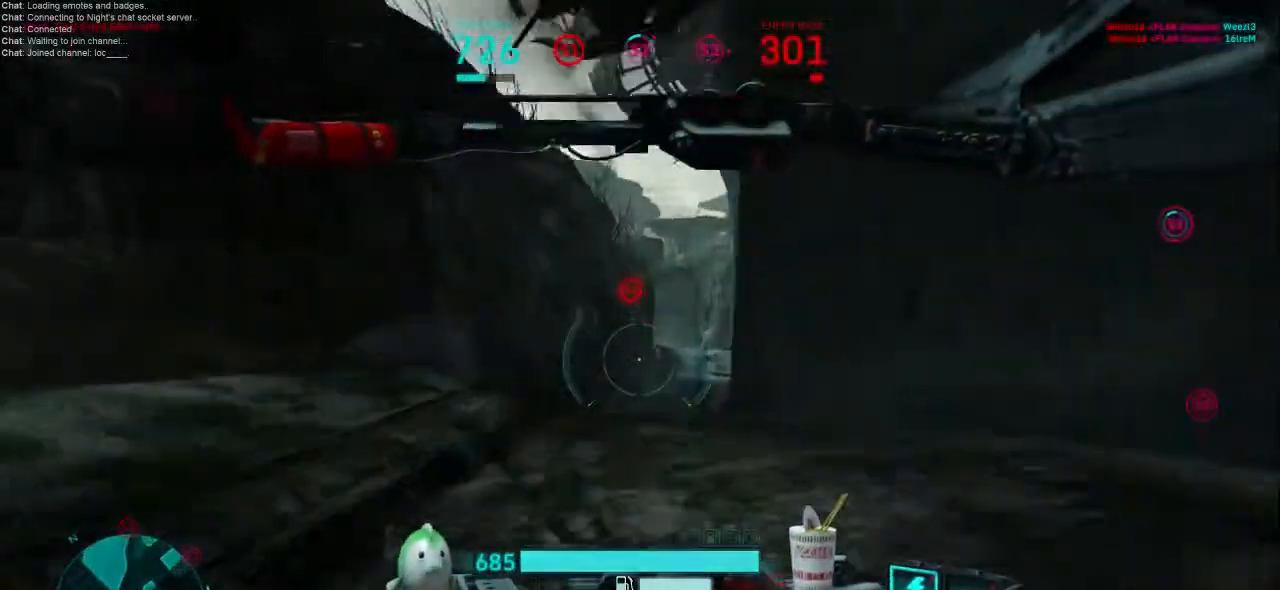
{"keys": ["shift", "w"], "mouse": [], "events": []}
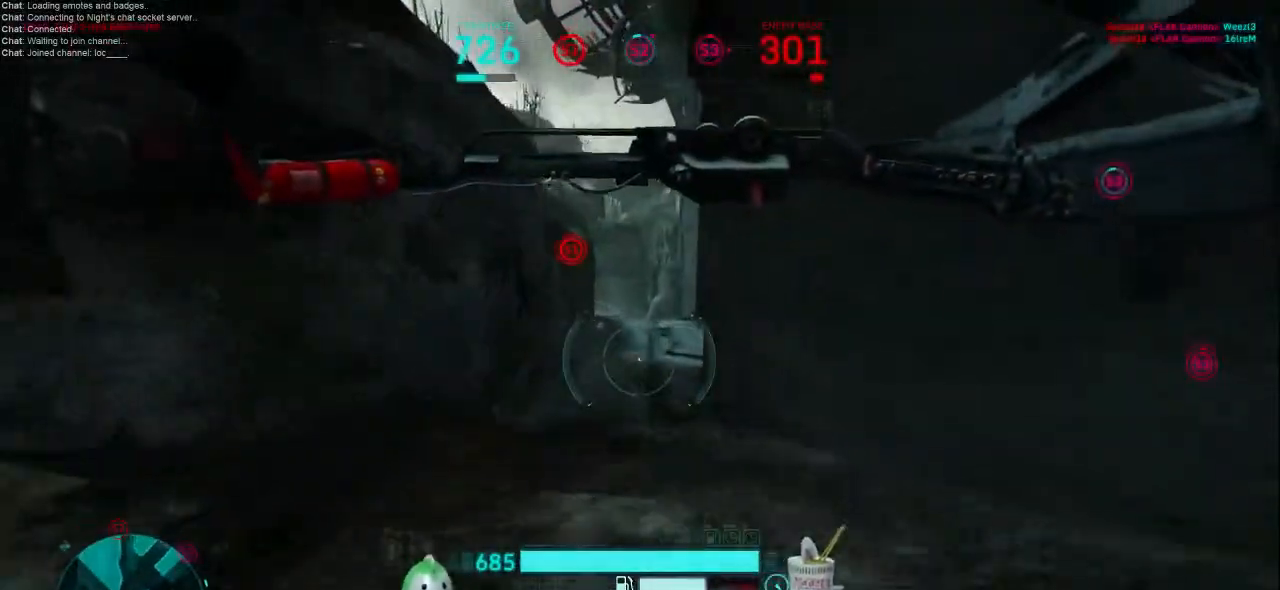
{"keys": ["shift", "w"], "mouse": [], "events": []}
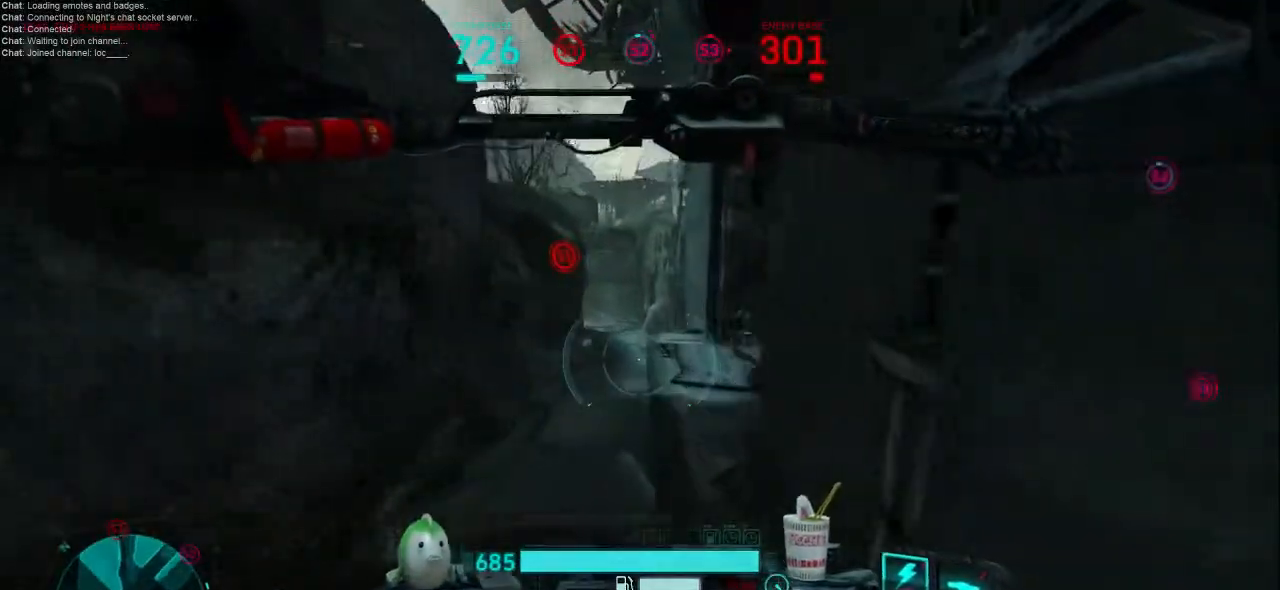
{"keys": ["shift", "w"], "mouse": [], "events": []}